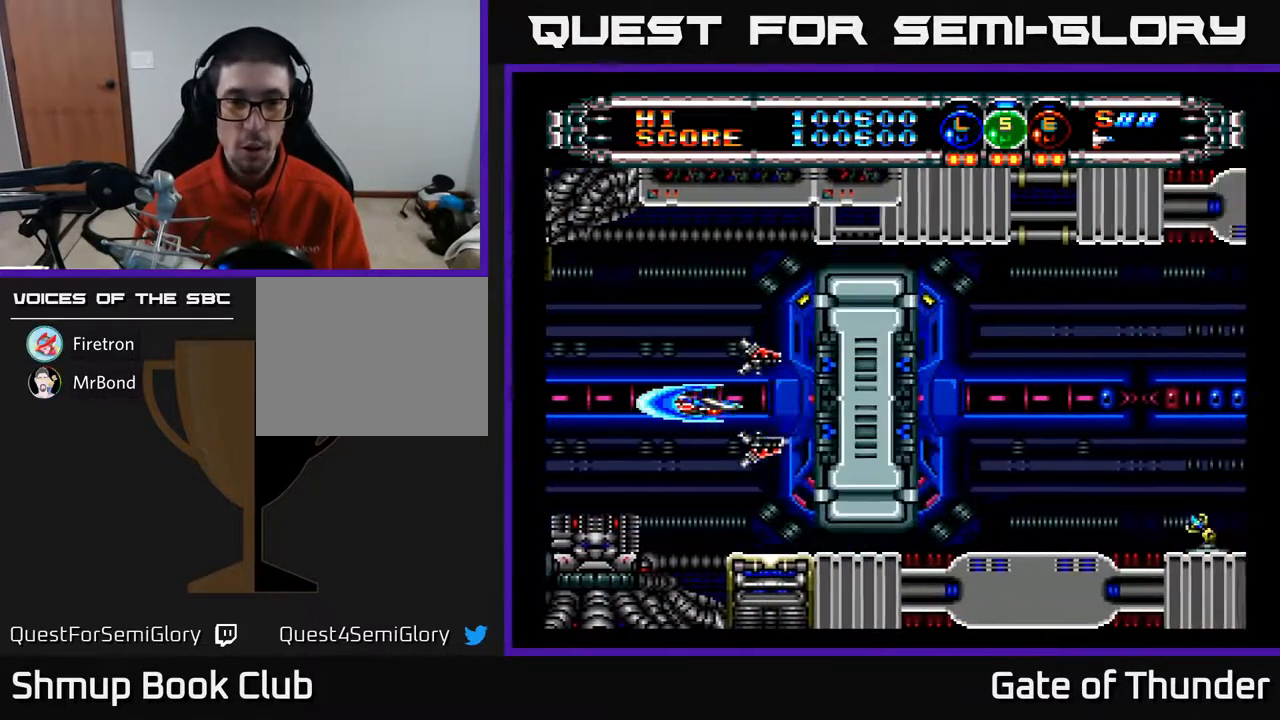
Gameplay with a controller (Xbox layout); each line is a JSON object with the inputs held at the frame after it. "events" lists button and stick changes between this image and that frame as [ms after this image, input, new state], when the widget could be followed in between. Not read: right_stick.
{"buttons": ["A"], "left_stick": "center", "events": [[183, "DPAD_LEFT", "up"]]}
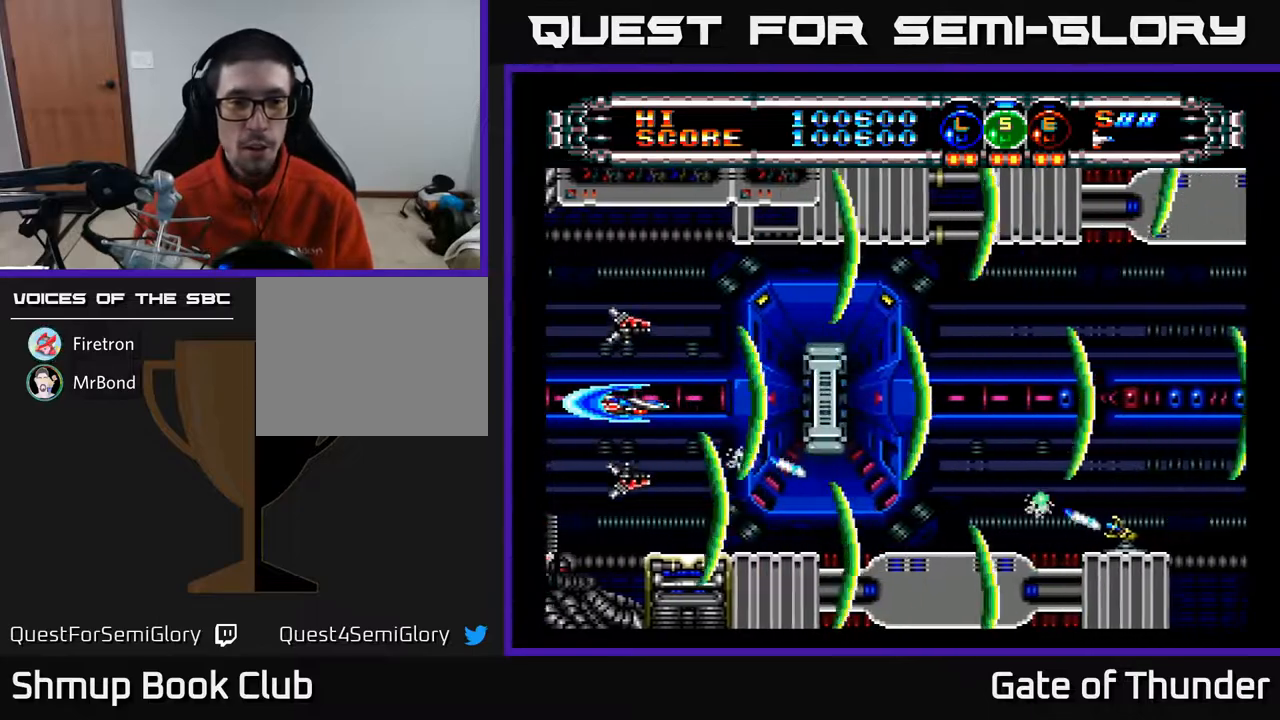
{"buttons": ["A", "DPAD_RIGHT"], "left_stick": "center", "events": [[33, "DPAD_RIGHT", "down"], [317, "DPAD_UP", "down"], [450, "DPAD_UP", "up"]]}
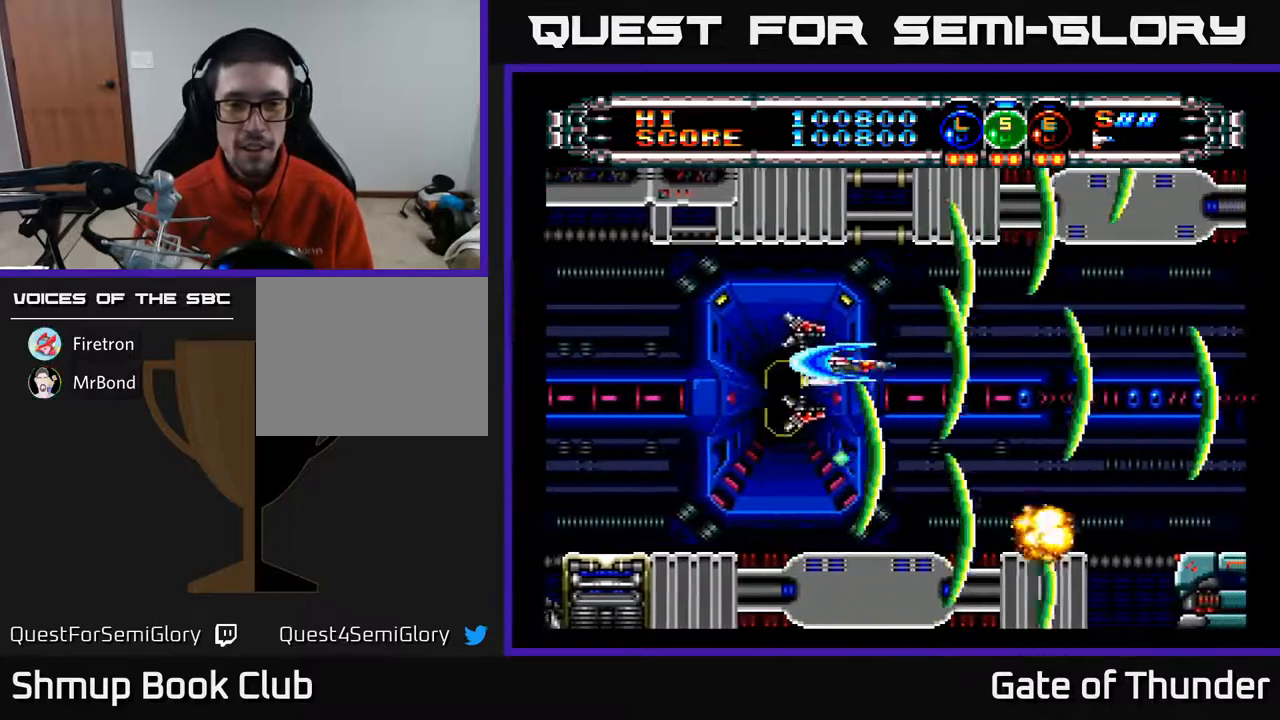
{"buttons": ["A"], "left_stick": "center", "events": [[183, "DPAD_RIGHT", "up"], [250, "DPAD_DOWN", "down"], [267, "DPAD_LEFT", "down"], [350, "DPAD_LEFT", "up"], [367, "DPAD_DOWN", "up"]]}
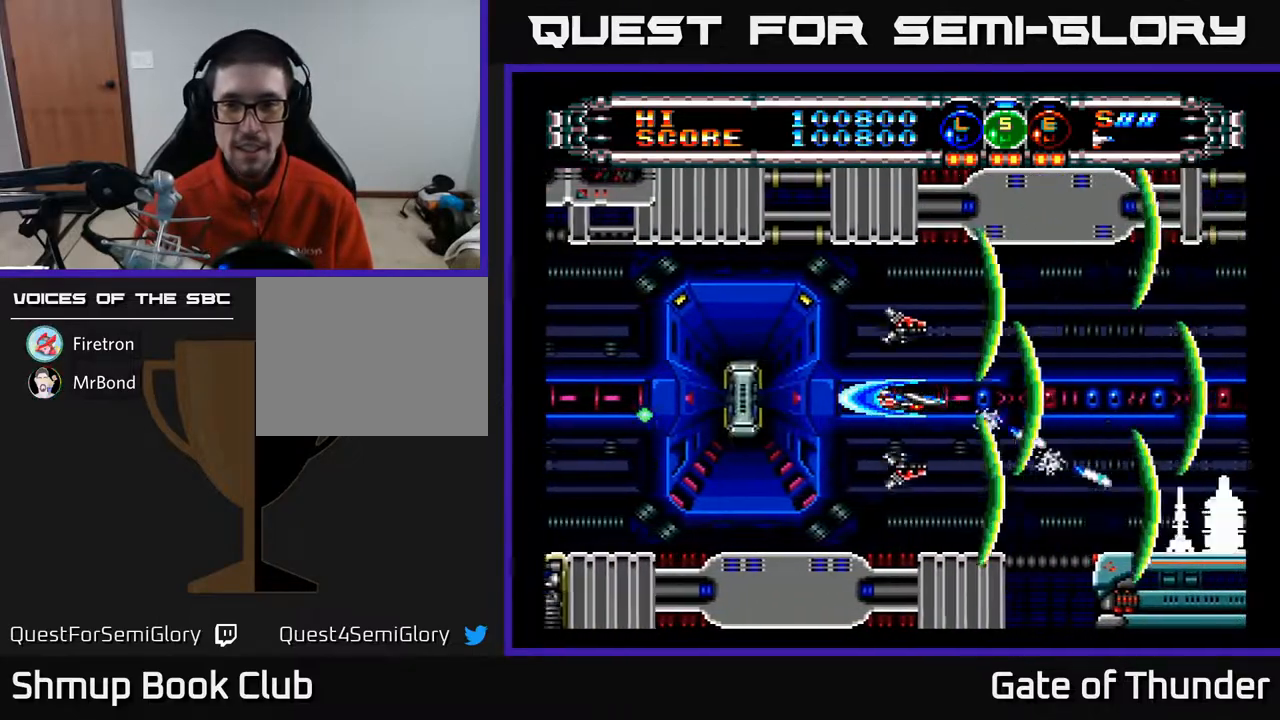
{"buttons": ["A"], "left_stick": "center", "events": [[150, "DPAD_RIGHT", "down"], [317, "DPAD_RIGHT", "up"]]}
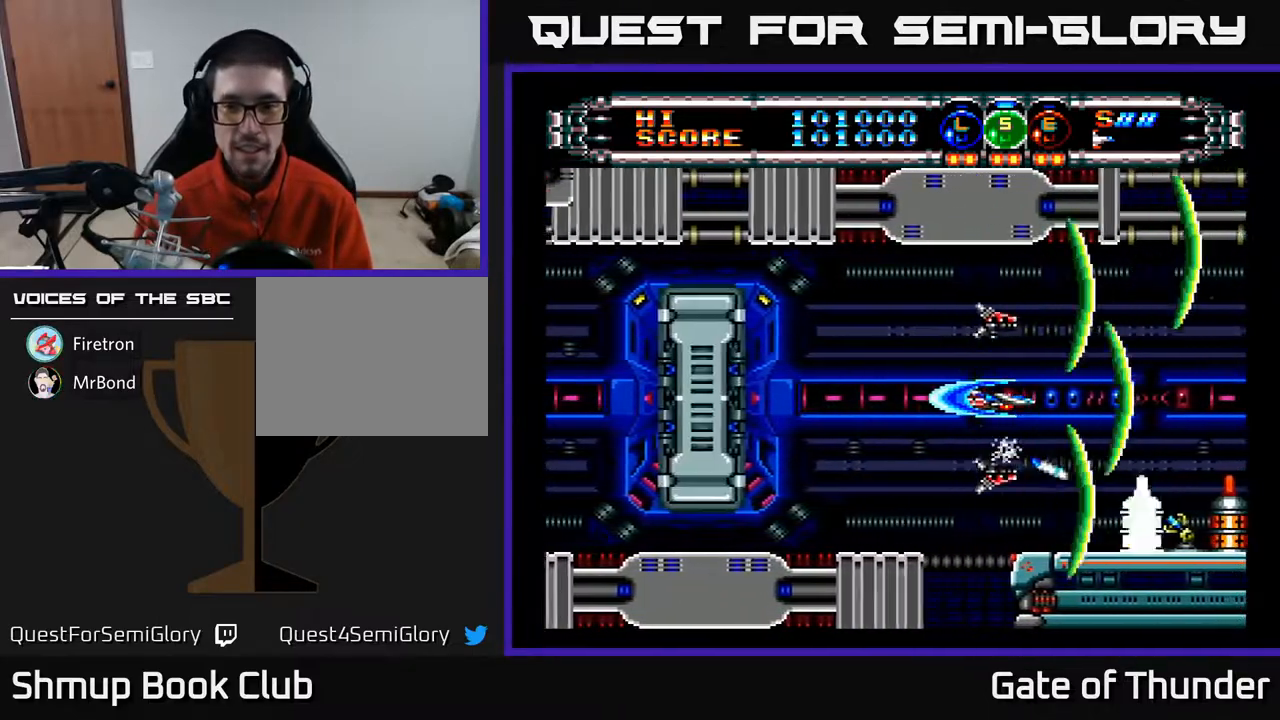
{"buttons": ["A"], "left_stick": "center", "events": [[350, "DPAD_LEFT", "down"], [467, "DPAD_LEFT", "up"]]}
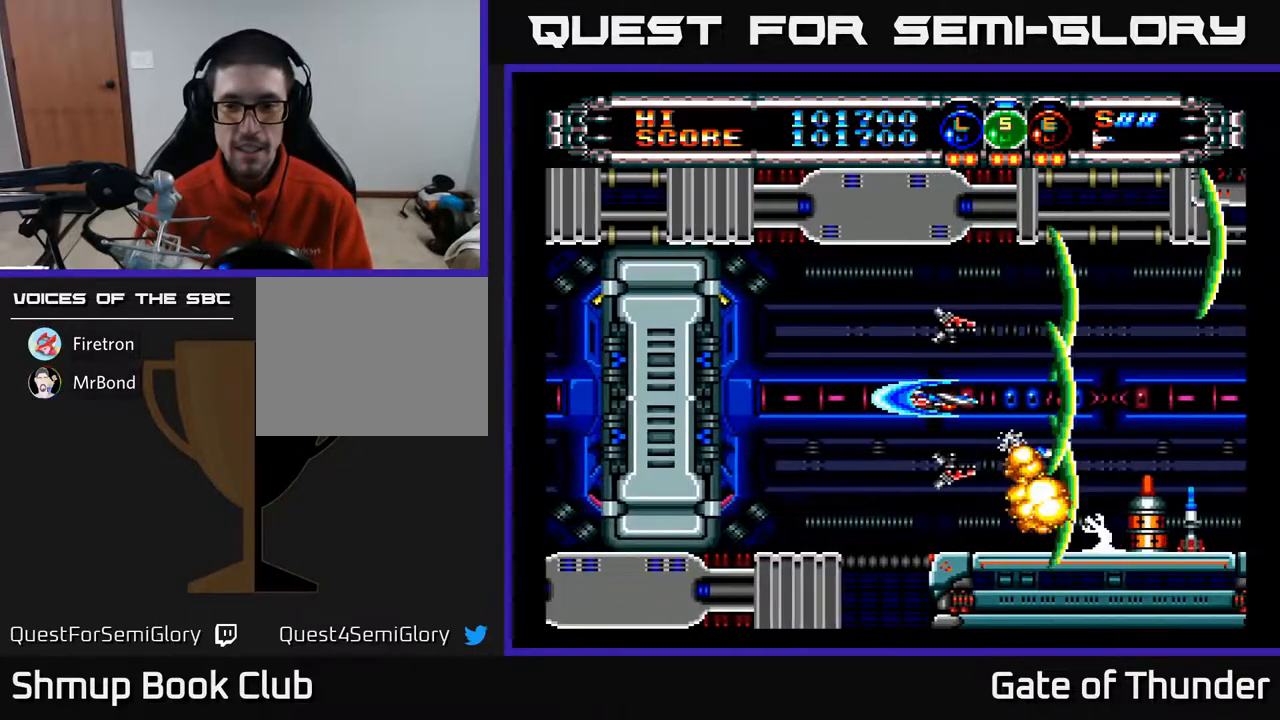
{"buttons": ["A"], "left_stick": "center", "events": [[200, "DPAD_LEFT", "down"], [300, "DPAD_LEFT", "up"]]}
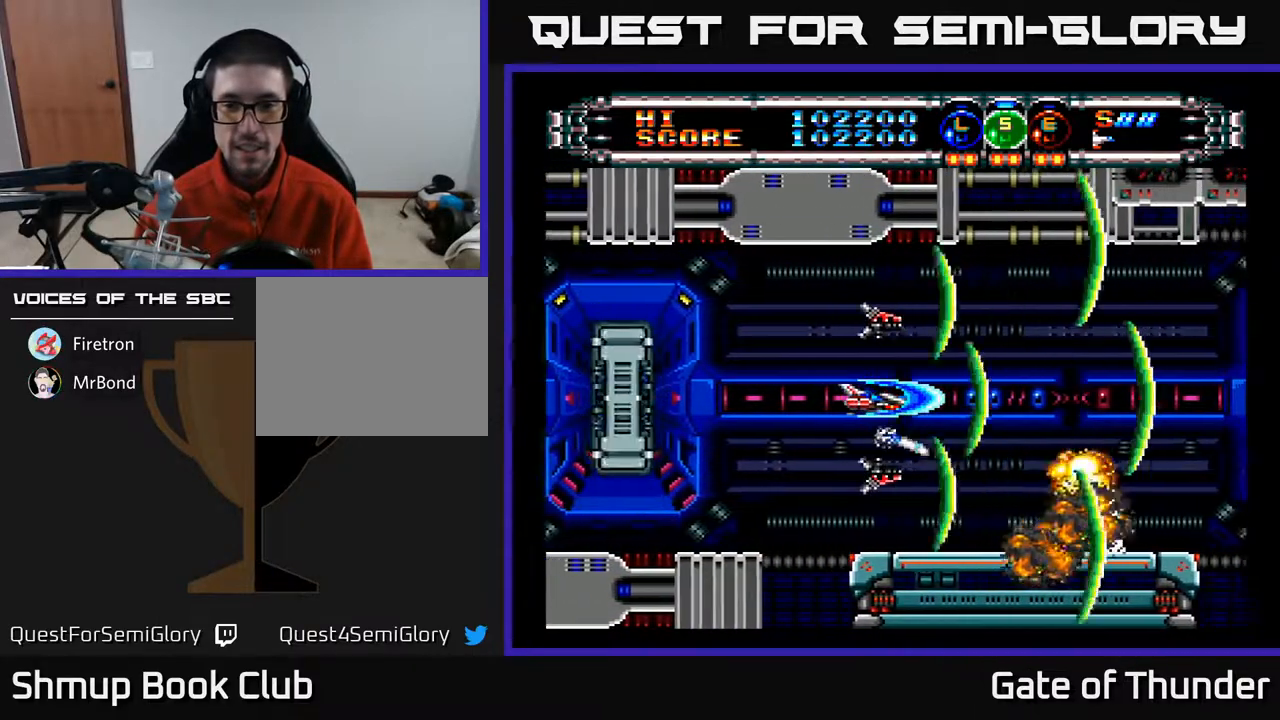
{"buttons": ["A"], "left_stick": "center", "events": []}
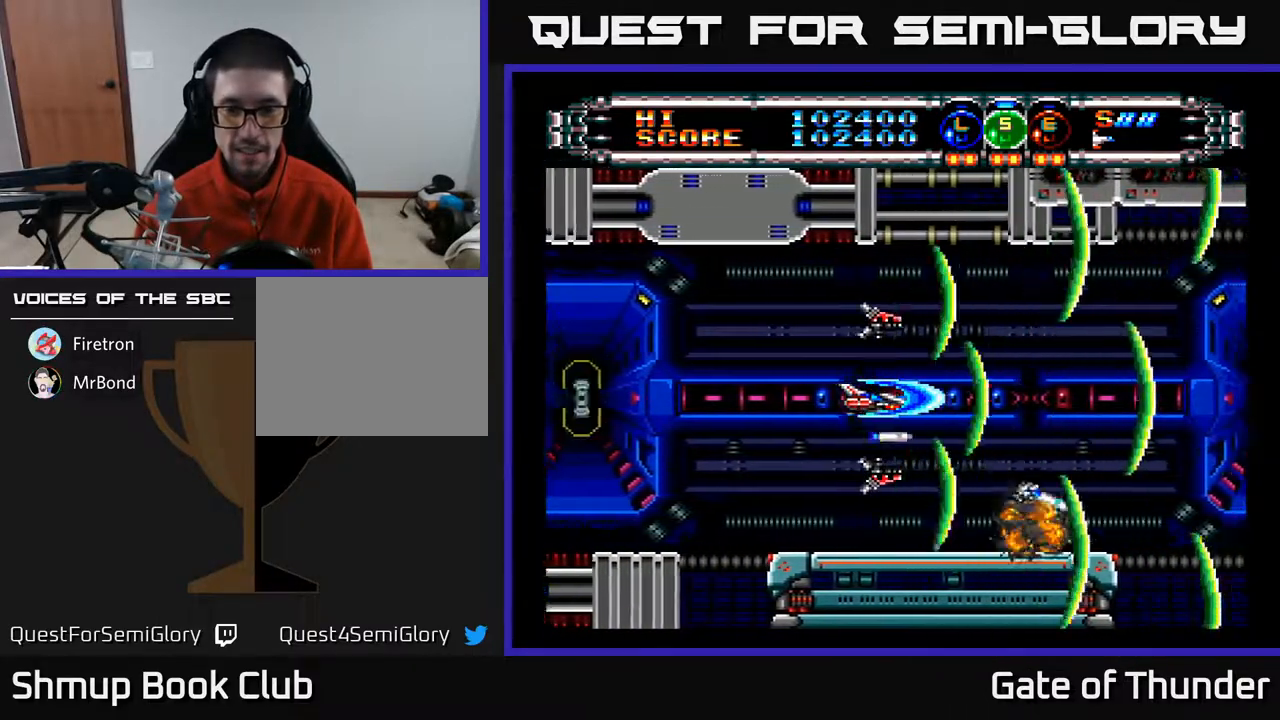
{"buttons": ["A"], "left_stick": "center", "events": [[67, "DPAD_LEFT", "down"], [200, "DPAD_LEFT", "up"]]}
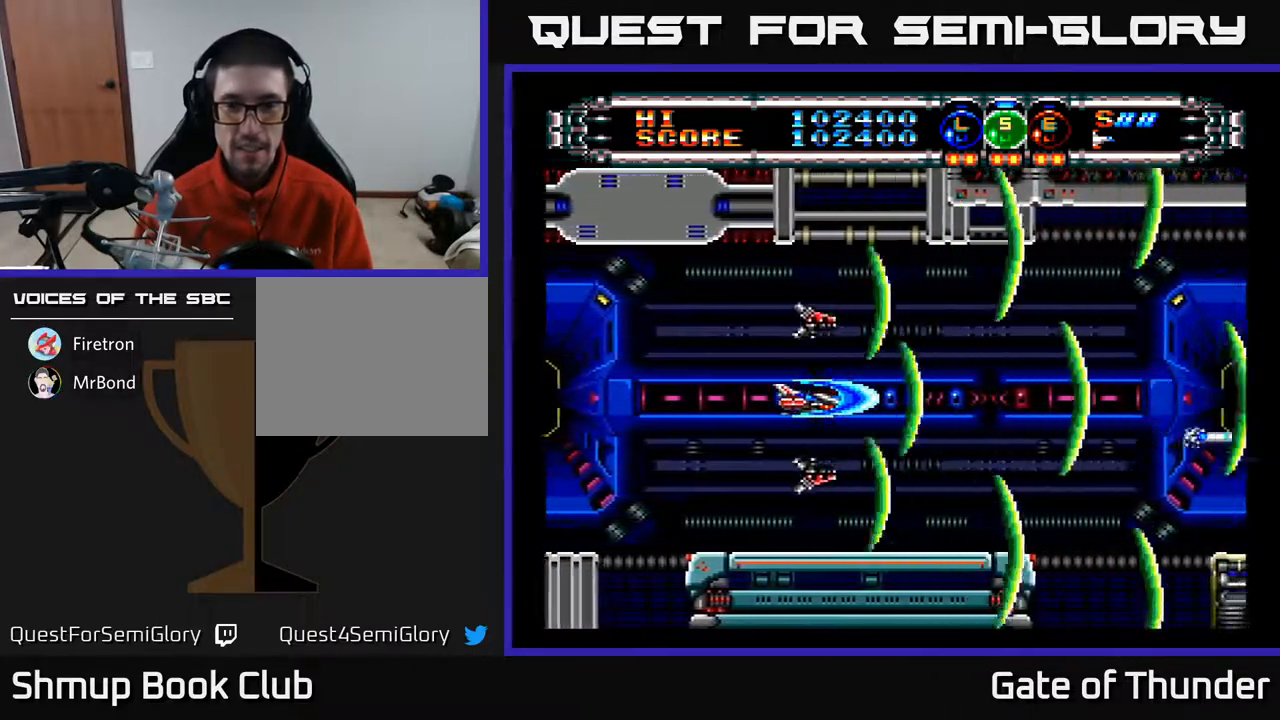
{"buttons": ["A"], "left_stick": "center", "events": [[217, "DPAD_RIGHT", "down"], [467, "DPAD_RIGHT", "up"]]}
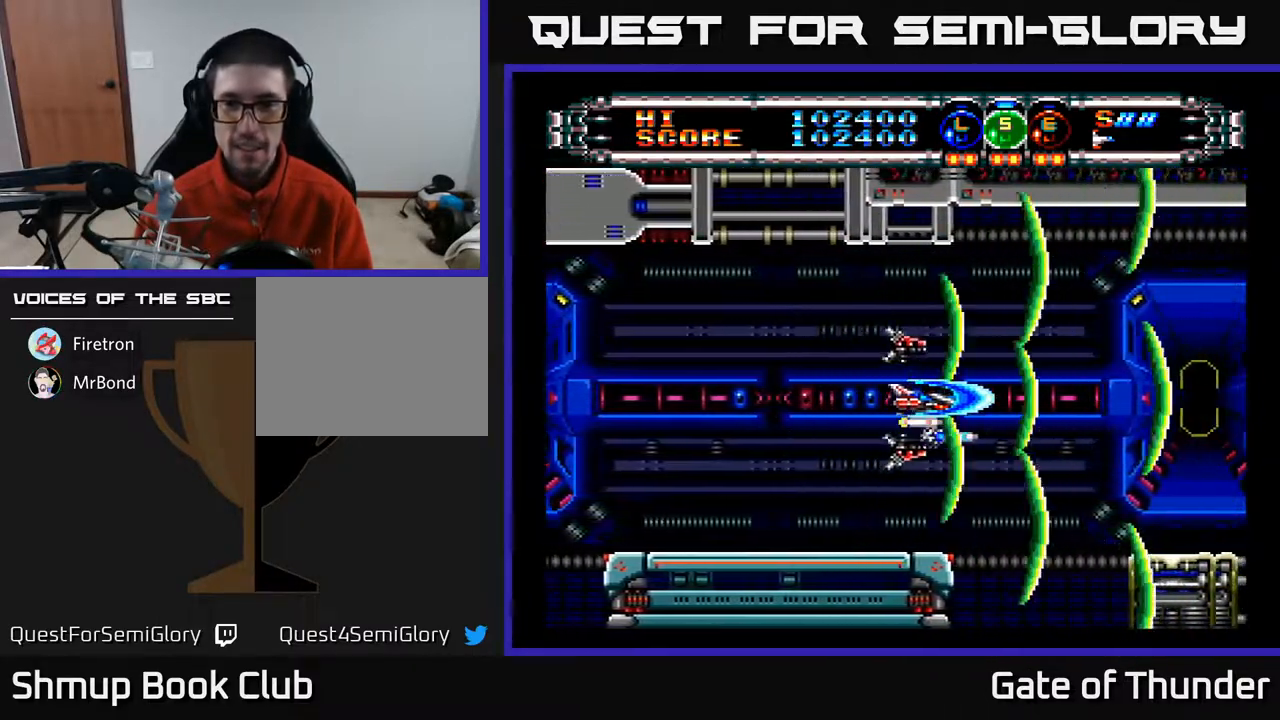
{"buttons": ["A", "DPAD_RIGHT"], "left_stick": "center", "events": [[200, "DPAD_LEFT", "down"], [400, "DPAD_LEFT", "up"], [433, "DPAD_RIGHT", "down"]]}
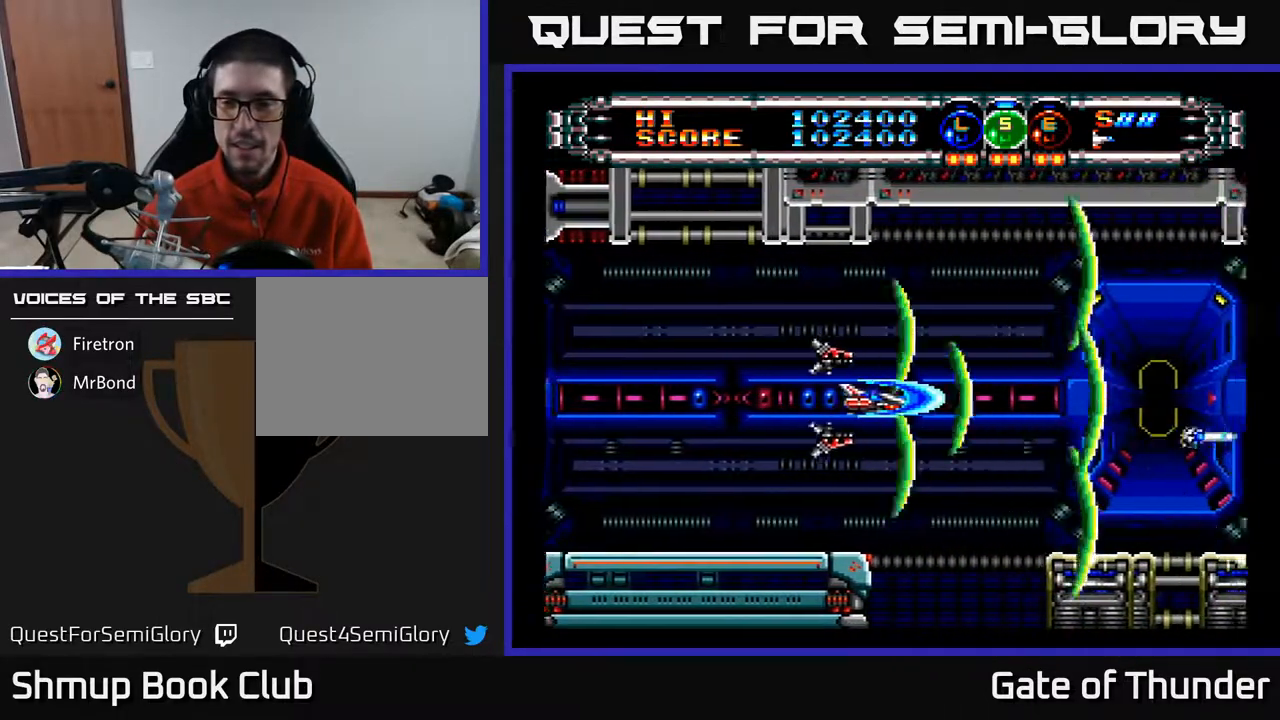
{"buttons": ["A", "DPAD_LEFT"], "left_stick": "center", "events": [[333, "DPAD_RIGHT", "up"], [400, "DPAD_LEFT", "down"]]}
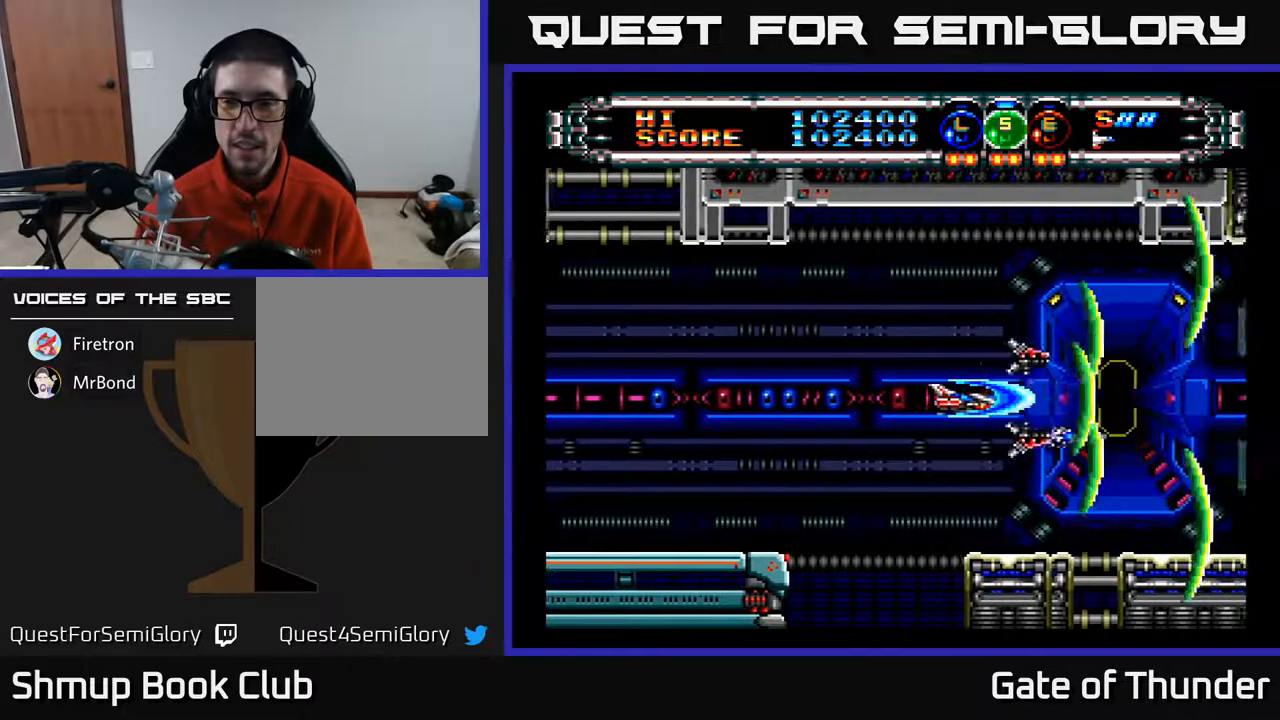
{"buttons": ["A", "DPAD_RIGHT"], "left_stick": "center", "events": [[83, "DPAD_LEFT", "up"], [400, "DPAD_RIGHT", "down"]]}
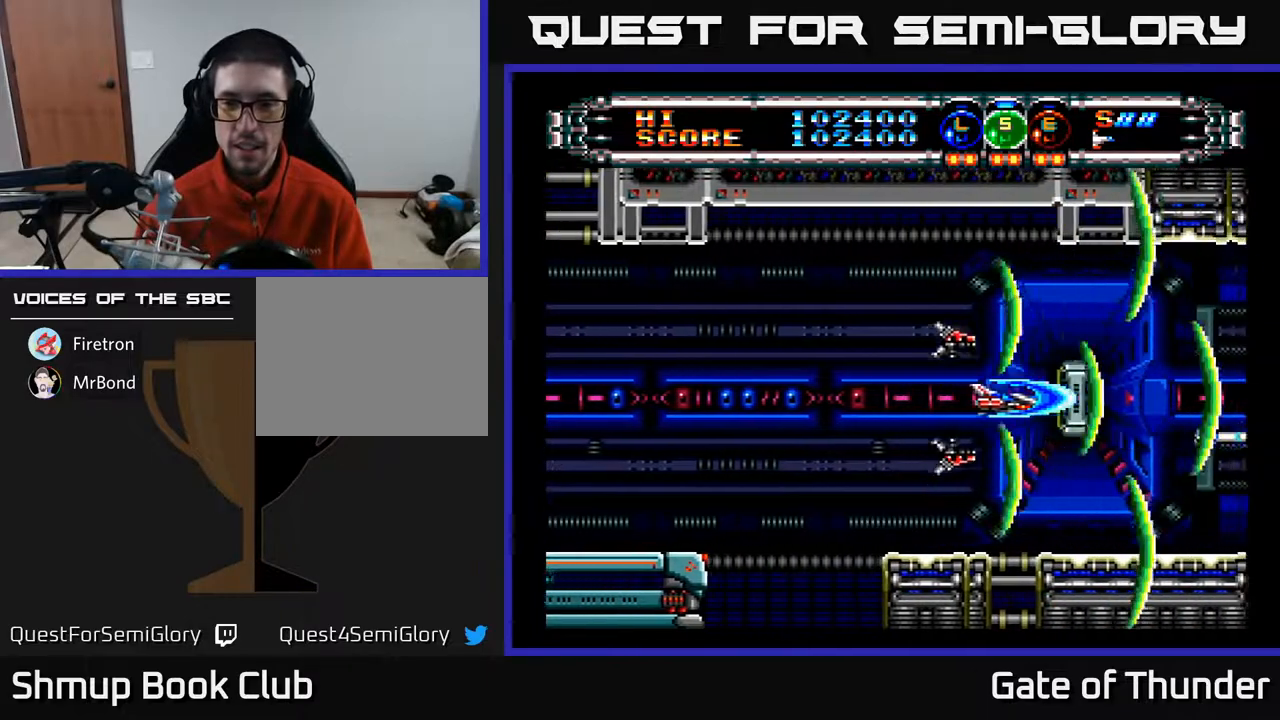
{"buttons": ["A", "DPAD_LEFT"], "left_stick": "center", "events": [[117, "DPAD_RIGHT", "up"], [150, "DPAD_LEFT", "down"]]}
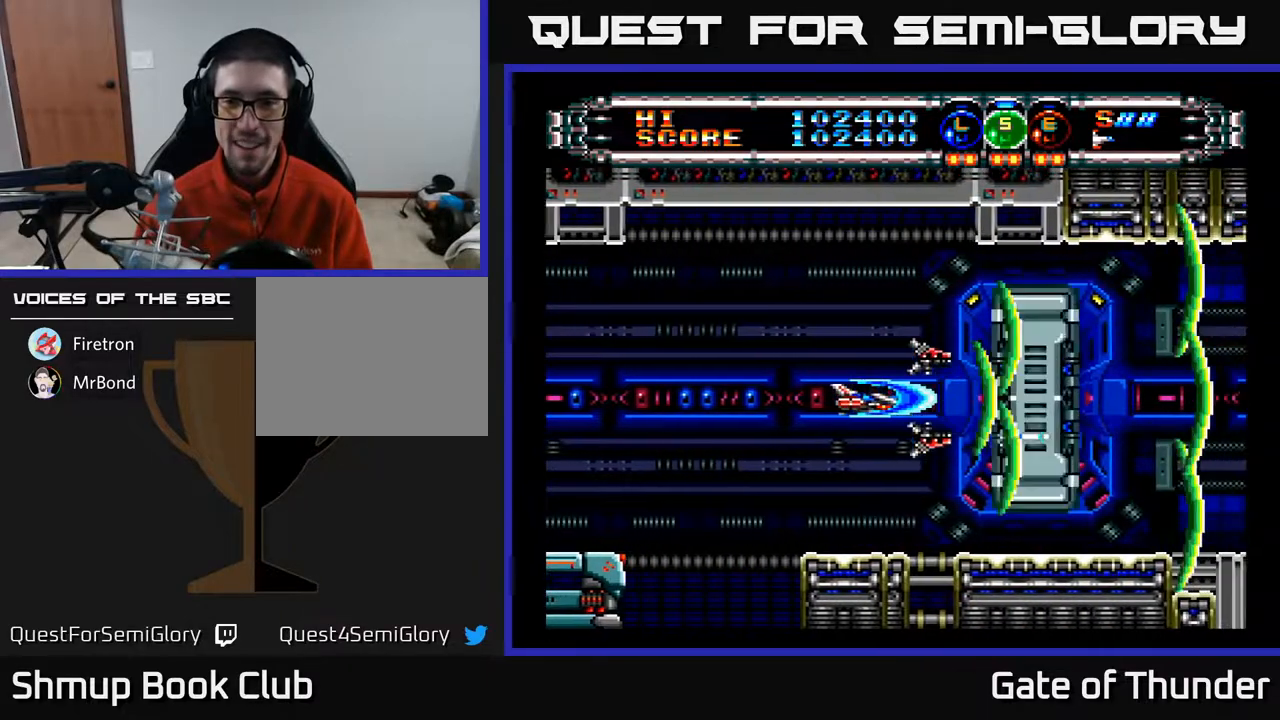
{"buttons": ["A"], "left_stick": "center", "events": [[200, "DPAD_LEFT", "up"]]}
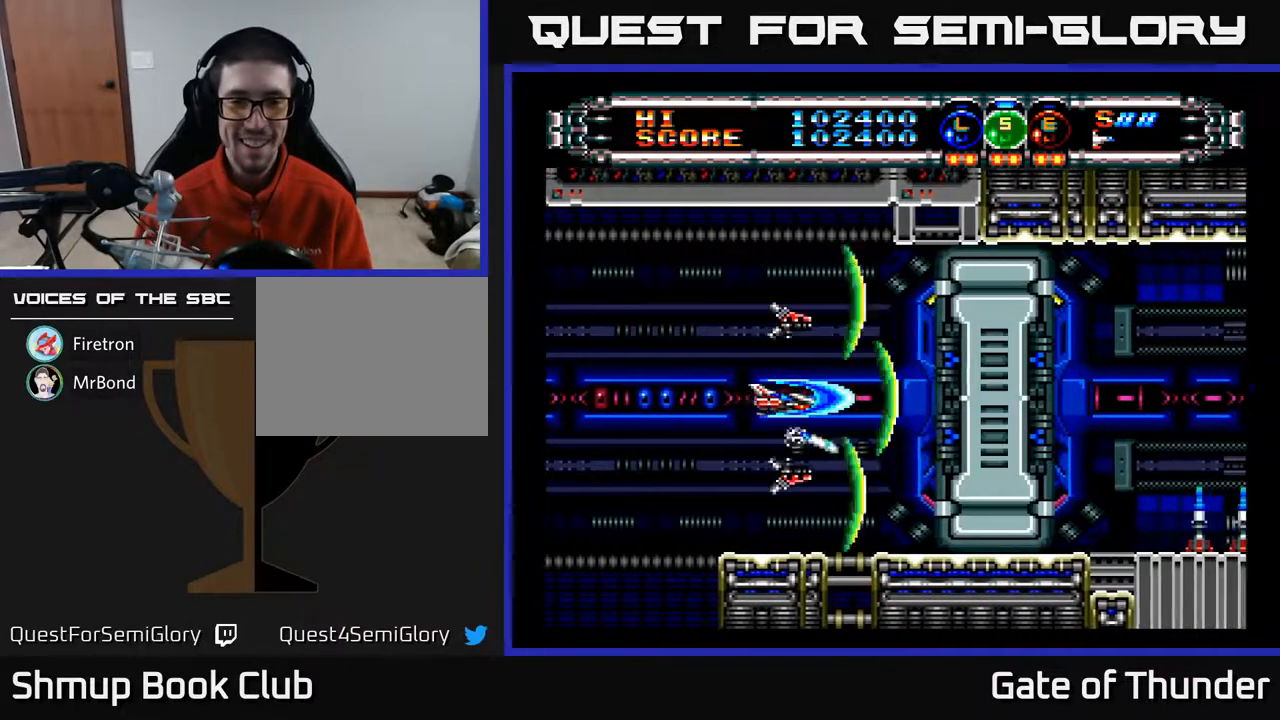
{"buttons": ["A"], "left_stick": "center", "events": []}
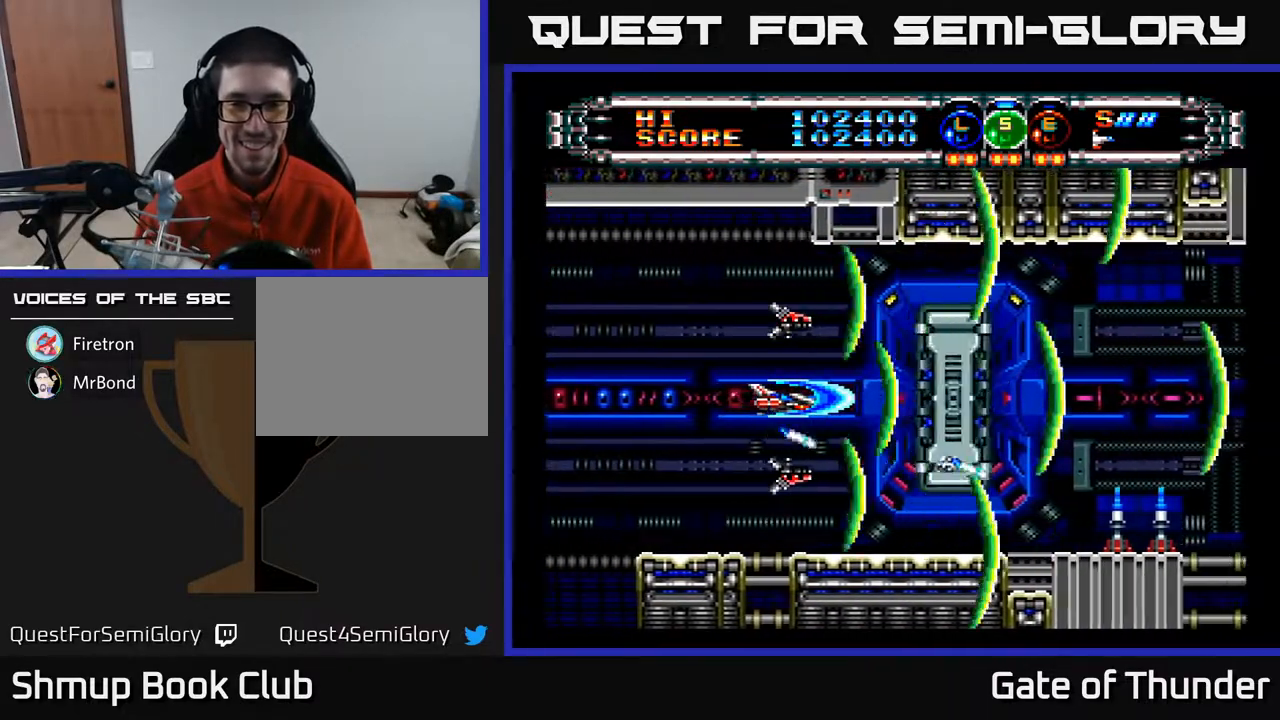
{"buttons": ["A"], "left_stick": "center", "events": [[17, "DPAD_RIGHT", "down"], [333, "DPAD_RIGHT", "up"]]}
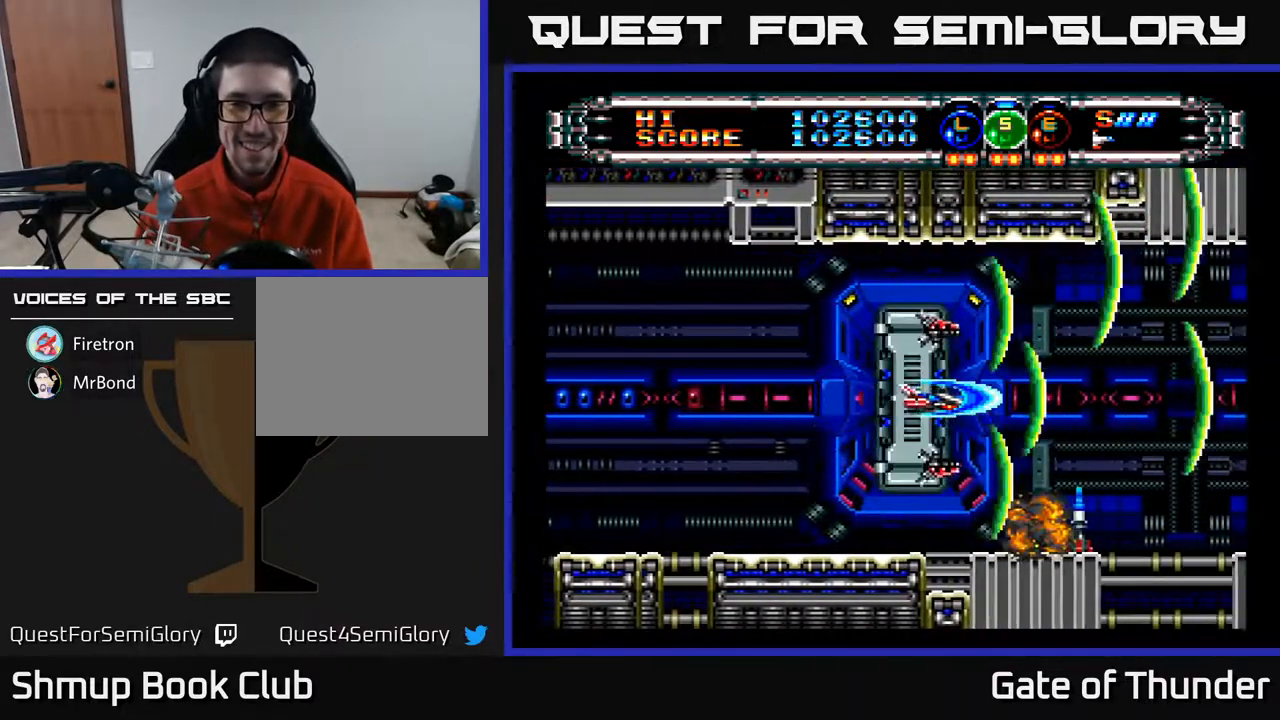
{"buttons": ["A"], "left_stick": "center", "events": [[417, "DPAD_RIGHT", "down"], [500, "DPAD_RIGHT", "up"]]}
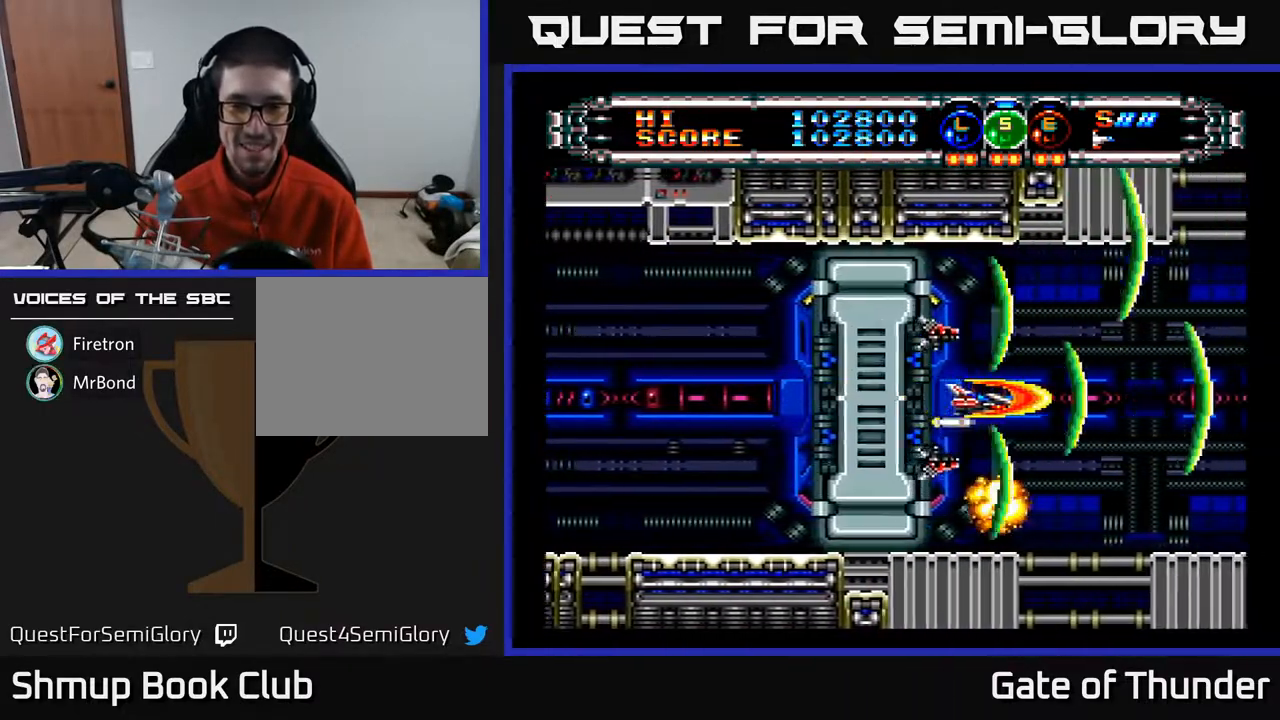
{"buttons": ["A"], "left_stick": "center", "events": [[300, "DPAD_RIGHT", "down"], [417, "DPAD_RIGHT", "up"]]}
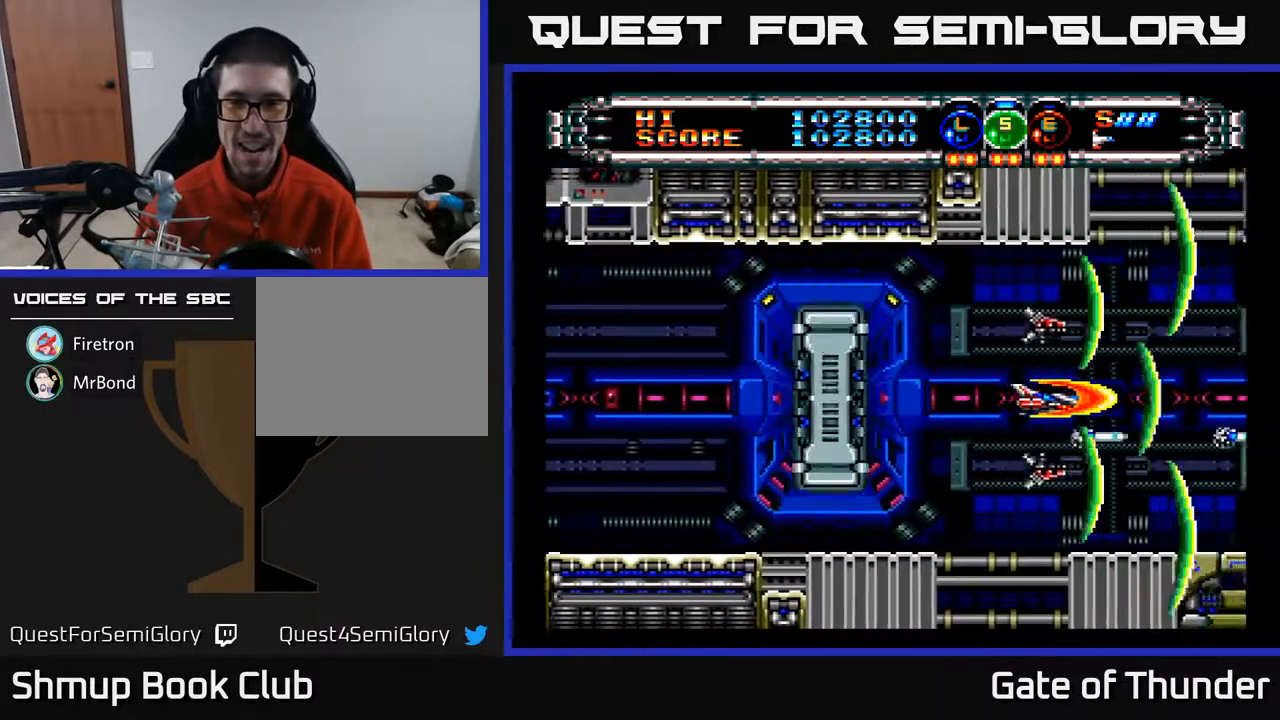
{"buttons": ["A"], "left_stick": "center", "events": [[200, "DPAD_LEFT", "down"], [350, "DPAD_LEFT", "up"]]}
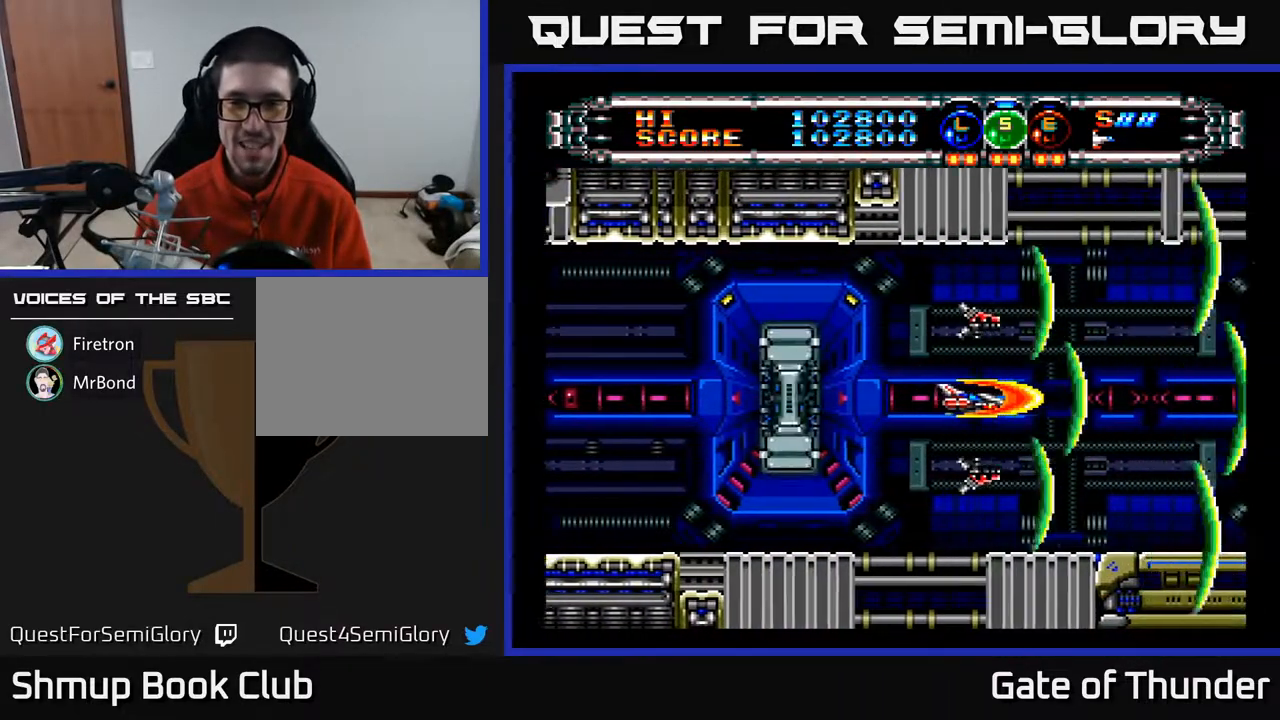
{"buttons": ["A"], "left_stick": "center", "events": [[383, "DPAD_LEFT", "down"], [500, "DPAD_LEFT", "up"]]}
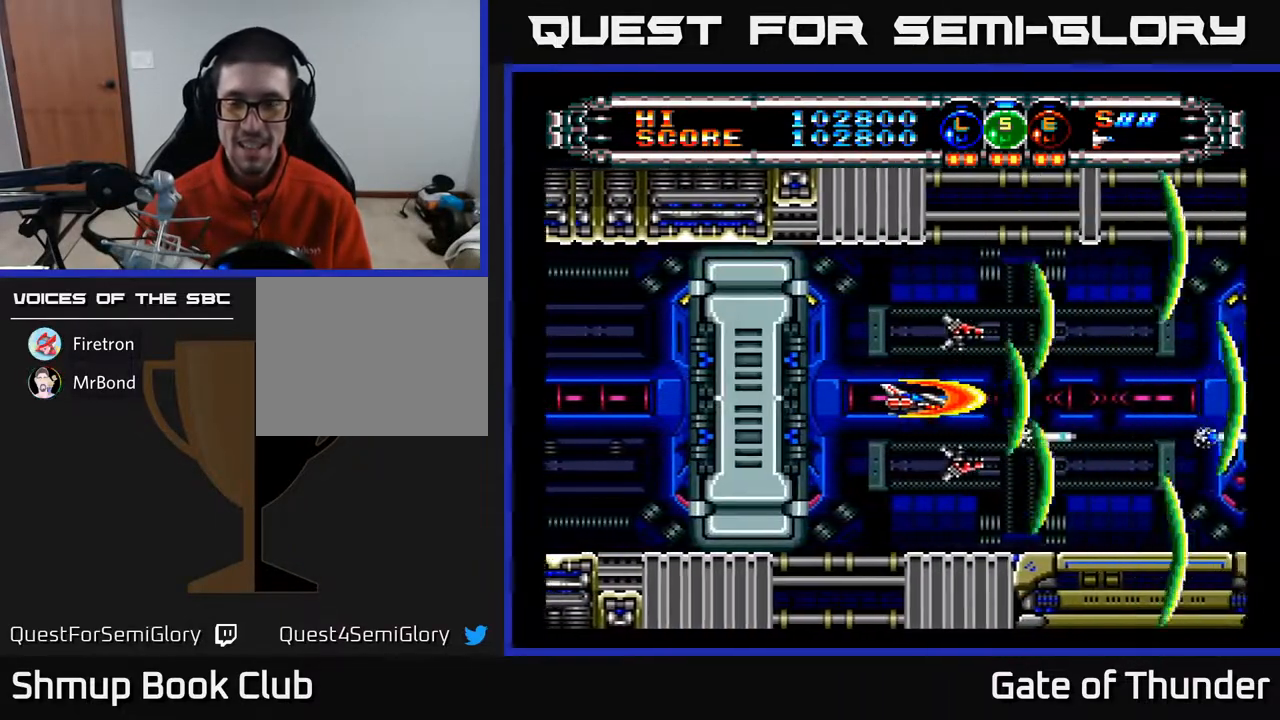
{"buttons": ["A"], "left_stick": "center", "events": []}
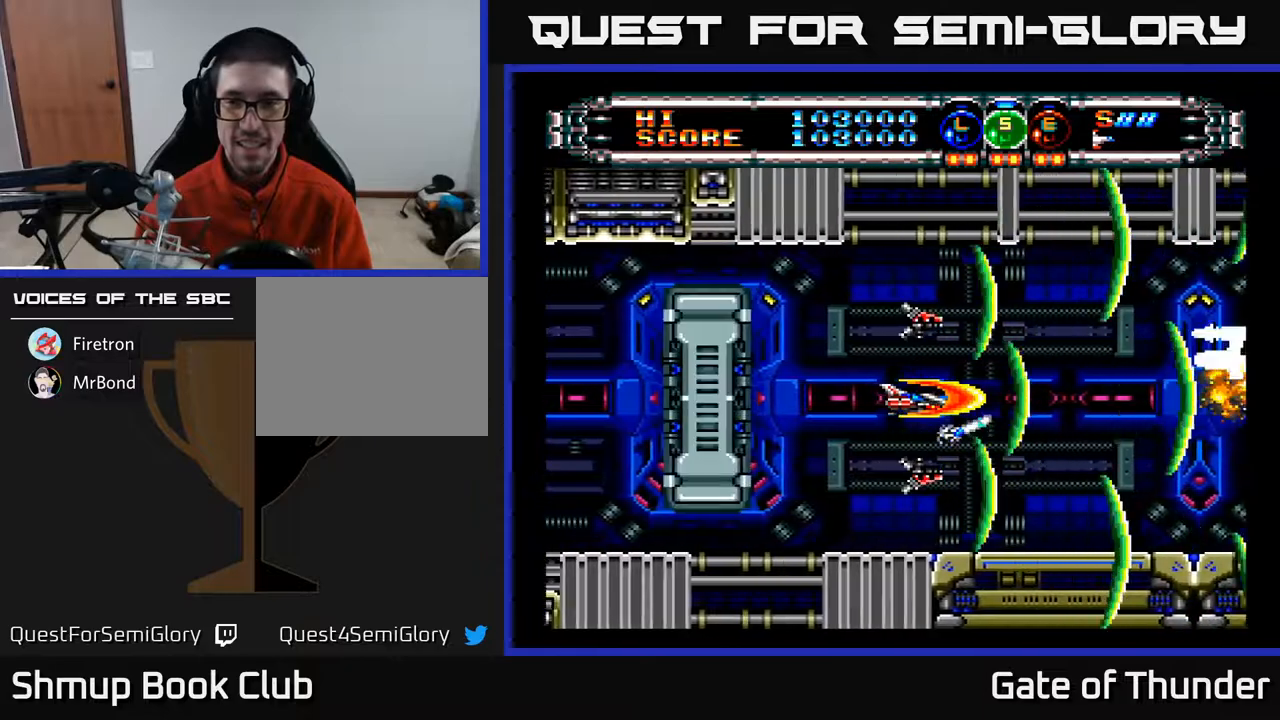
{"buttons": ["A"], "left_stick": "center", "events": []}
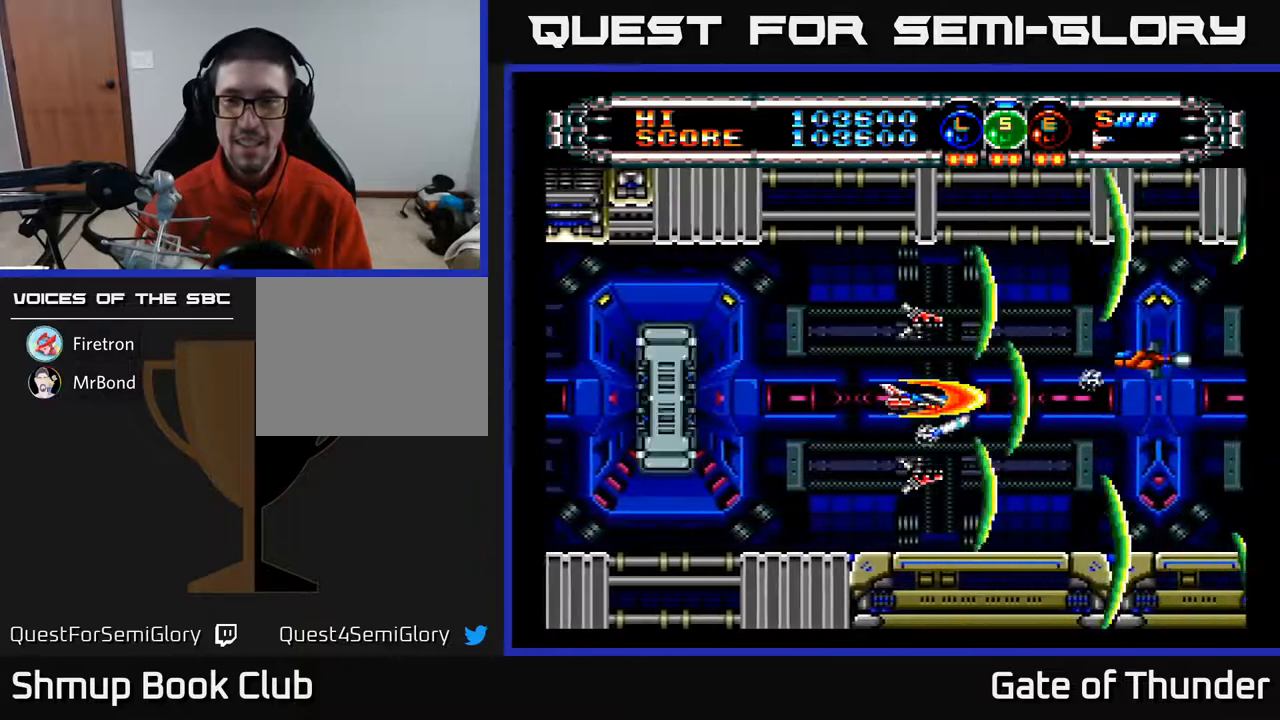
{"buttons": ["A"], "left_stick": "center", "events": []}
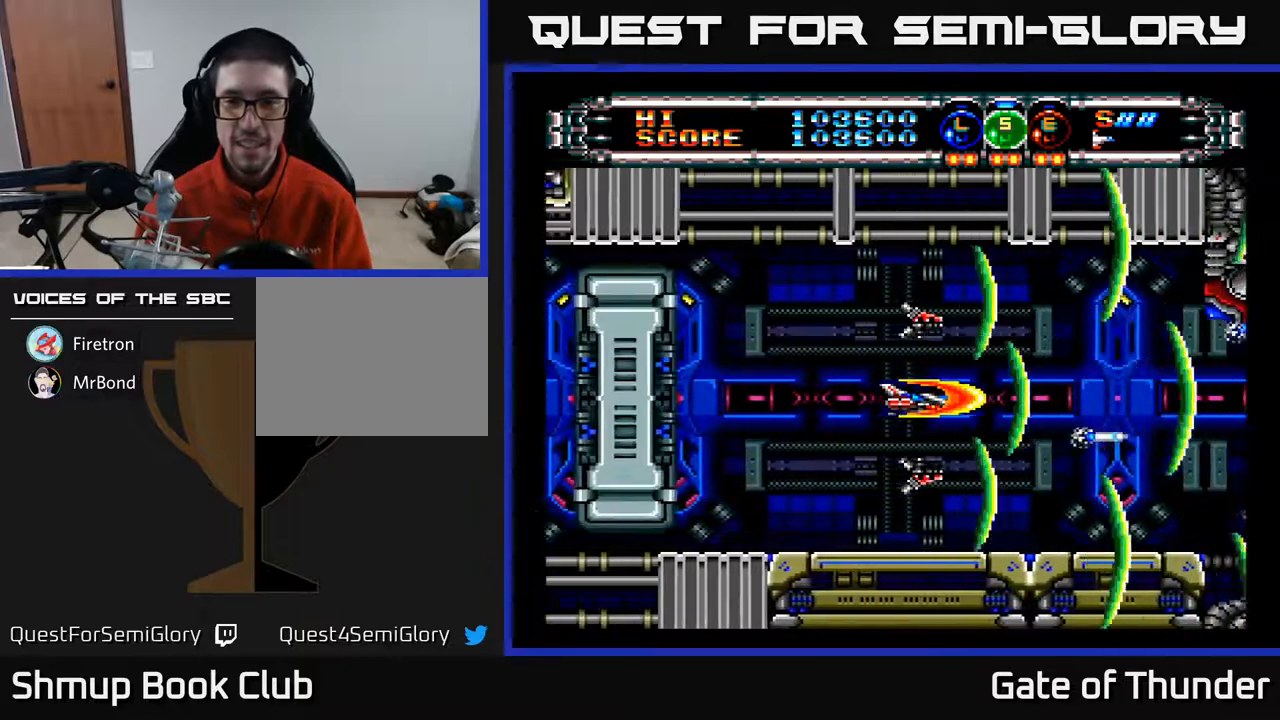
{"buttons": ["A"], "left_stick": "center", "events": [[283, "DPAD_RIGHT", "down"], [500, "DPAD_RIGHT", "up"]]}
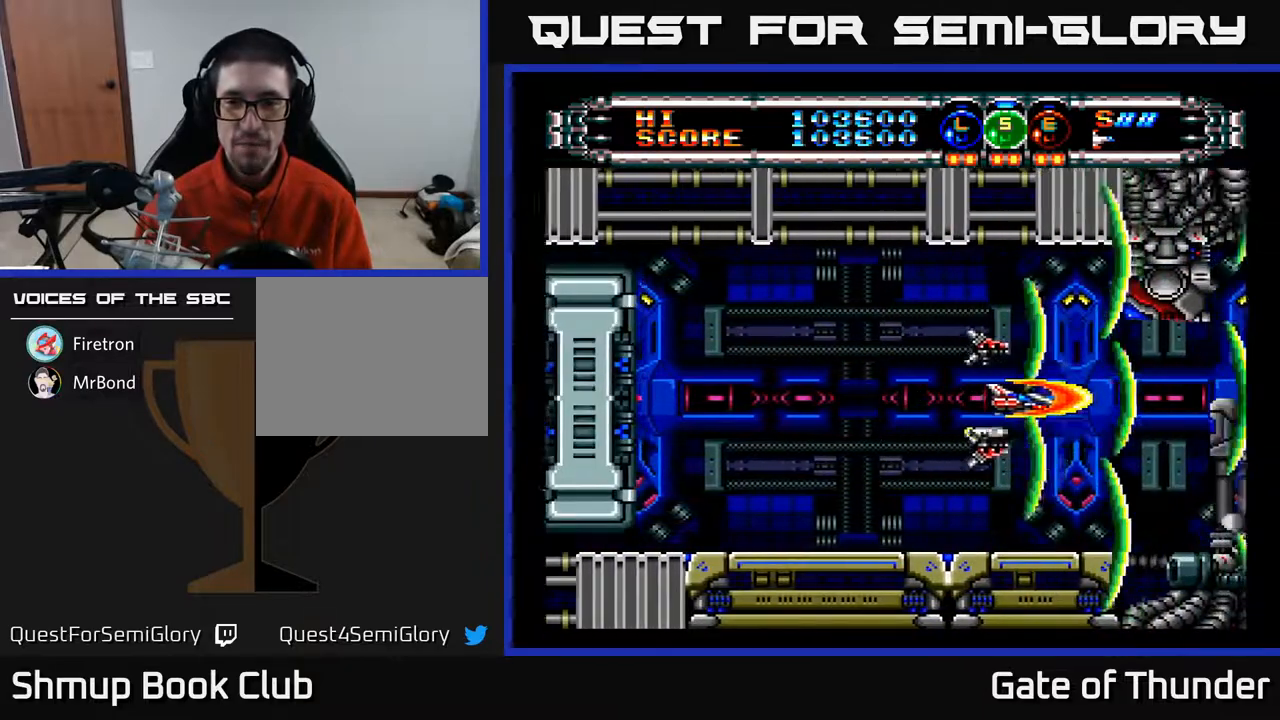
{"buttons": ["A", "DPAD_UP"], "left_stick": "center", "events": [[300, "DPAD_LEFT", "down"], [467, "DPAD_UP", "down"], [483, "DPAD_LEFT", "up"]]}
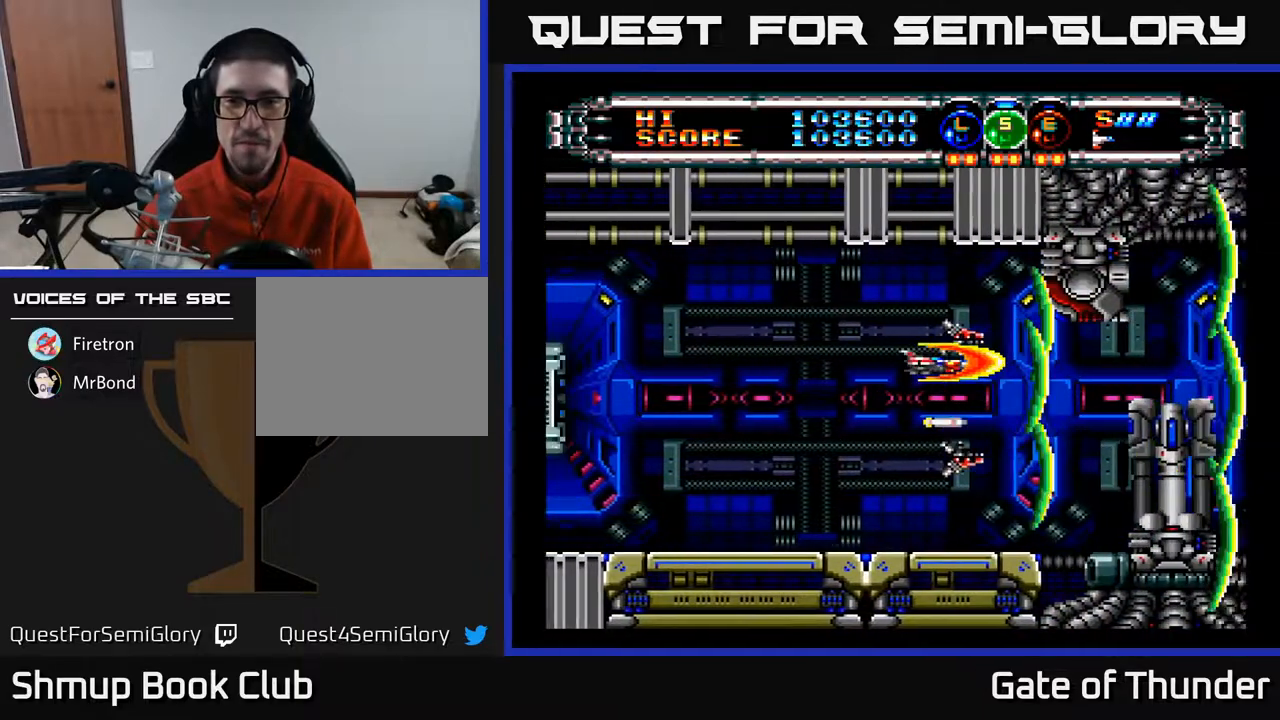
{"buttons": ["A"], "left_stick": "center", "events": [[33, "DPAD_UP", "up"]]}
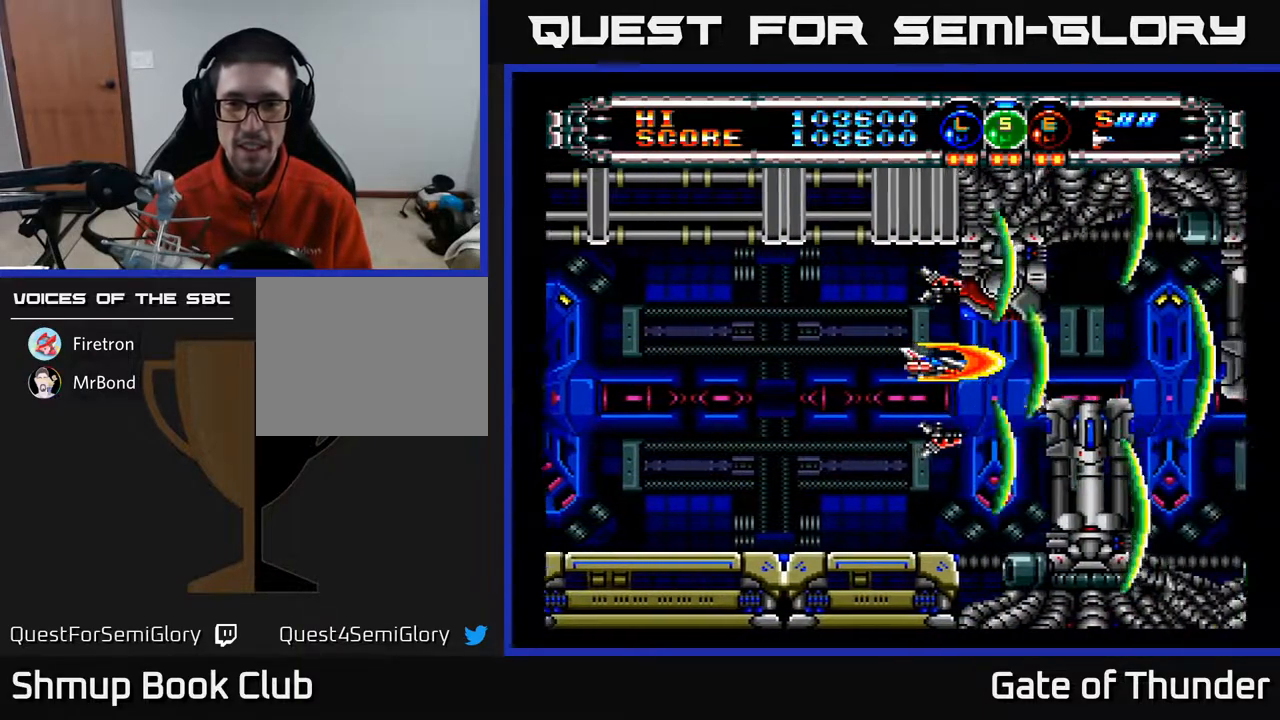
{"buttons": ["A", "DPAD_RIGHT"], "left_stick": "center", "events": [[433, "DPAD_RIGHT", "down"]]}
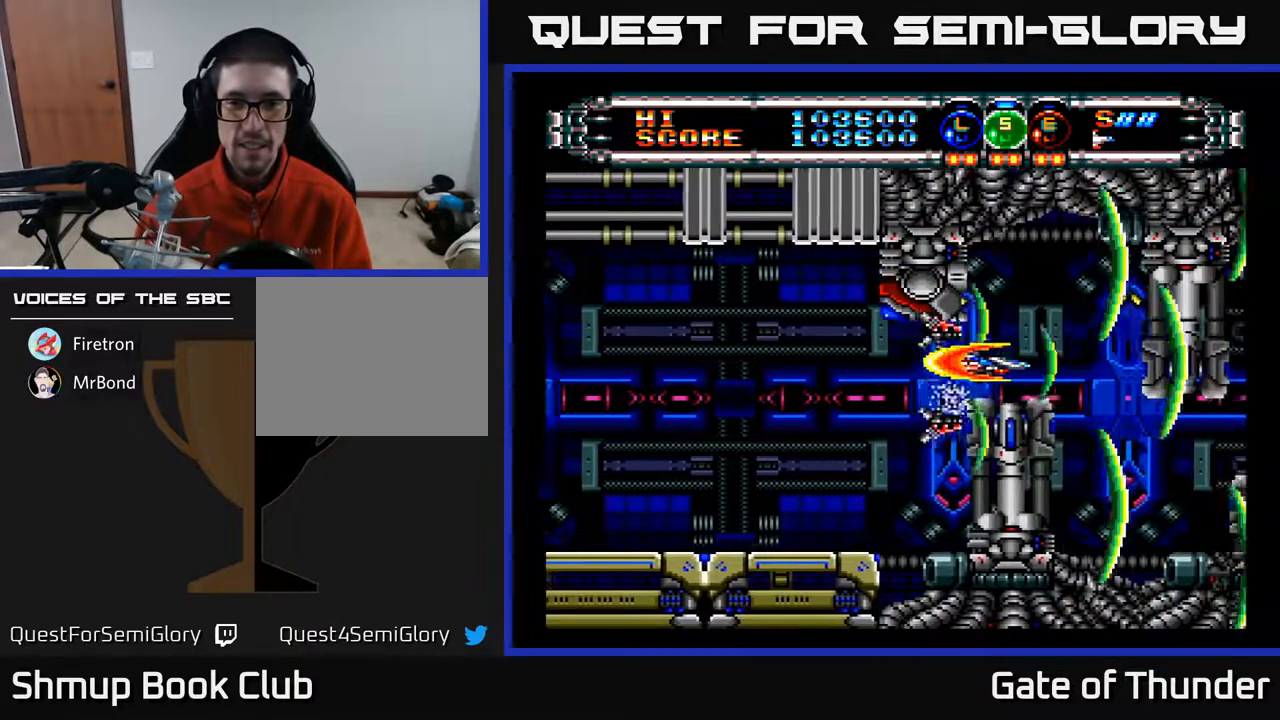
{"buttons": ["A", "DPAD_DOWN"], "left_stick": "center", "events": [[50, "DPAD_RIGHT", "up"], [483, "DPAD_DOWN", "down"]]}
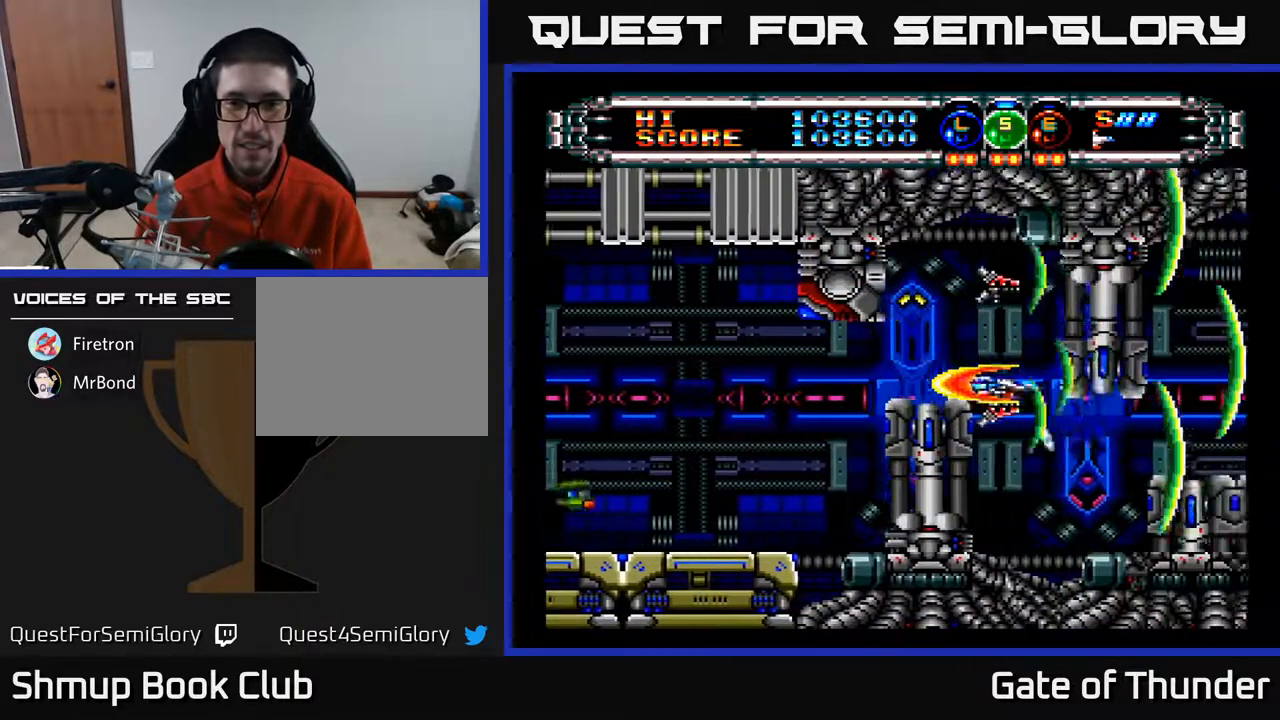
{"buttons": ["A"], "left_stick": "center", "events": [[100, "DPAD_DOWN", "up"], [250, "DPAD_DOWN", "down"], [300, "DPAD_DOWN", "up"]]}
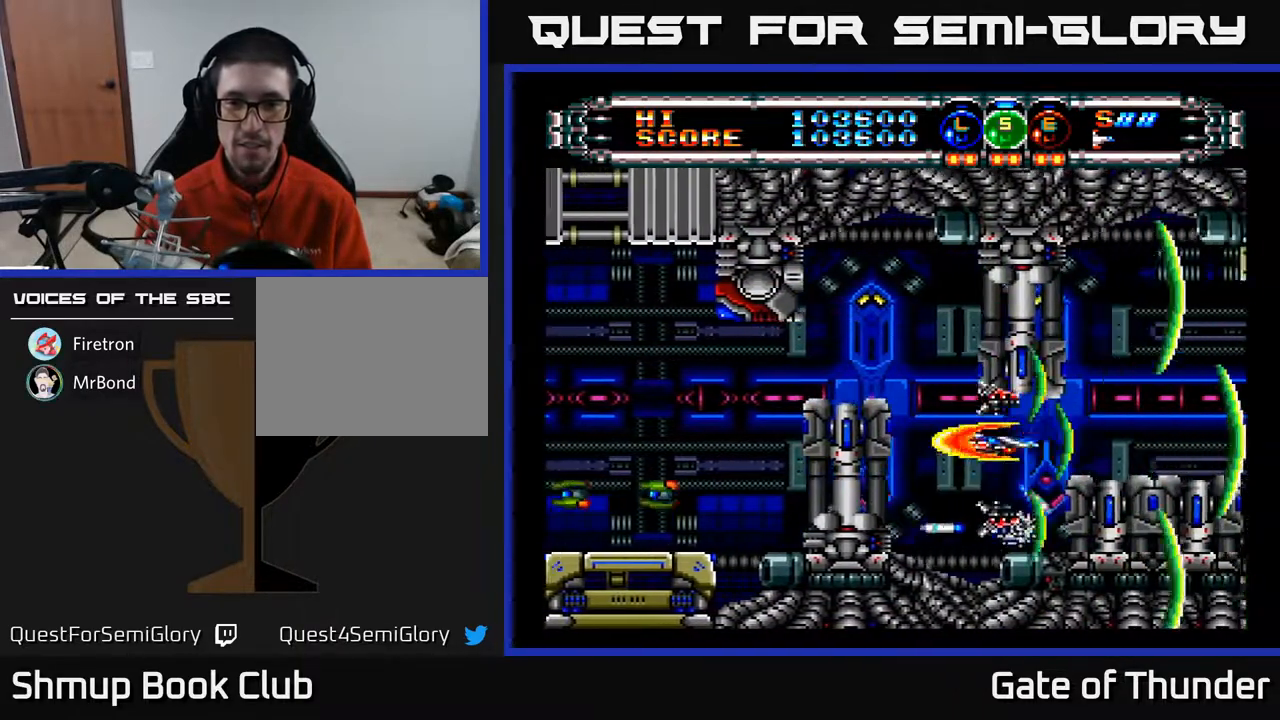
{"buttons": ["A"], "left_stick": "center", "events": []}